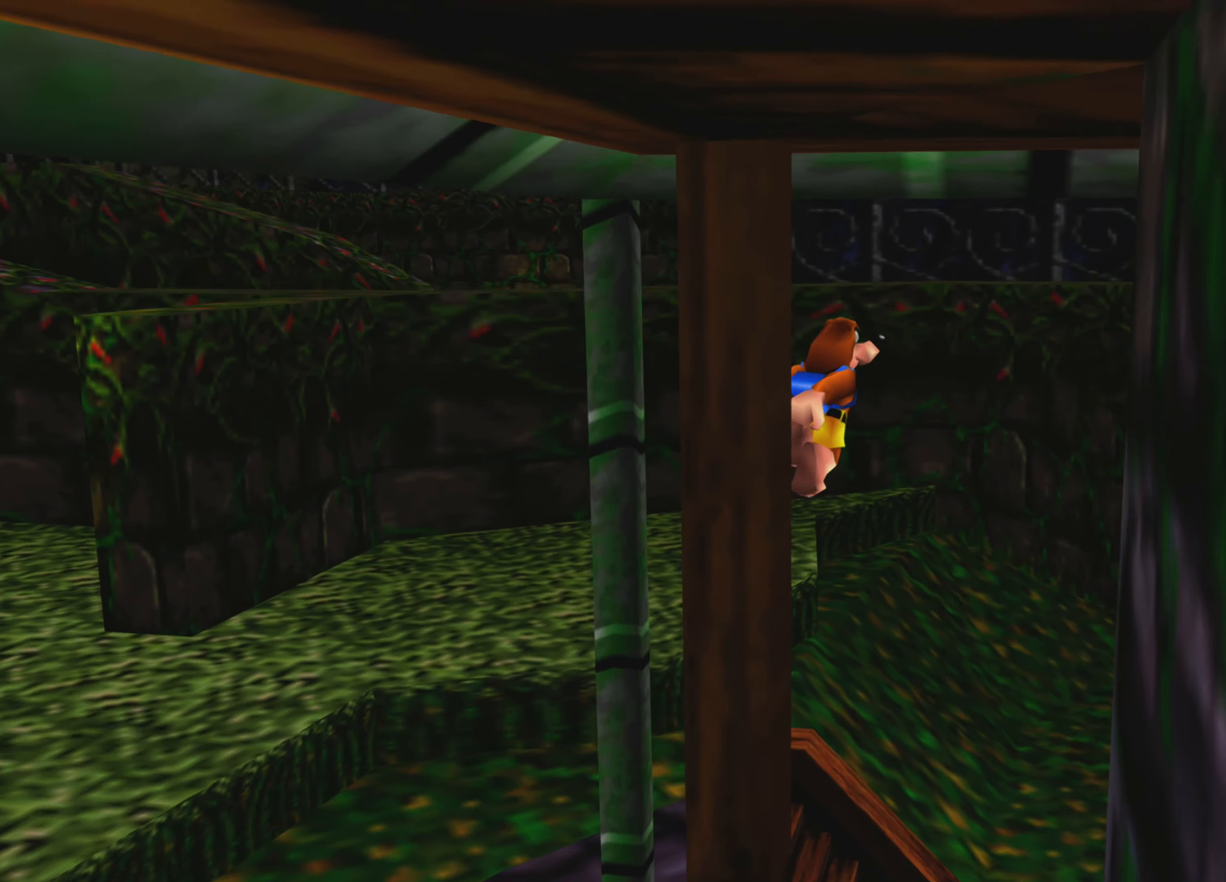
Gameplay with a controller (PlayStation layout); each line is a JSON object with the inputs held at the frame after it. "events" lists button and stick changes between this image and that frame as [ms after this image, input, new state], when the widget could be followed in between. Not read: L3 R3.
{"buttons": [], "left_stick": "up-right", "right_stick": "center", "events": []}
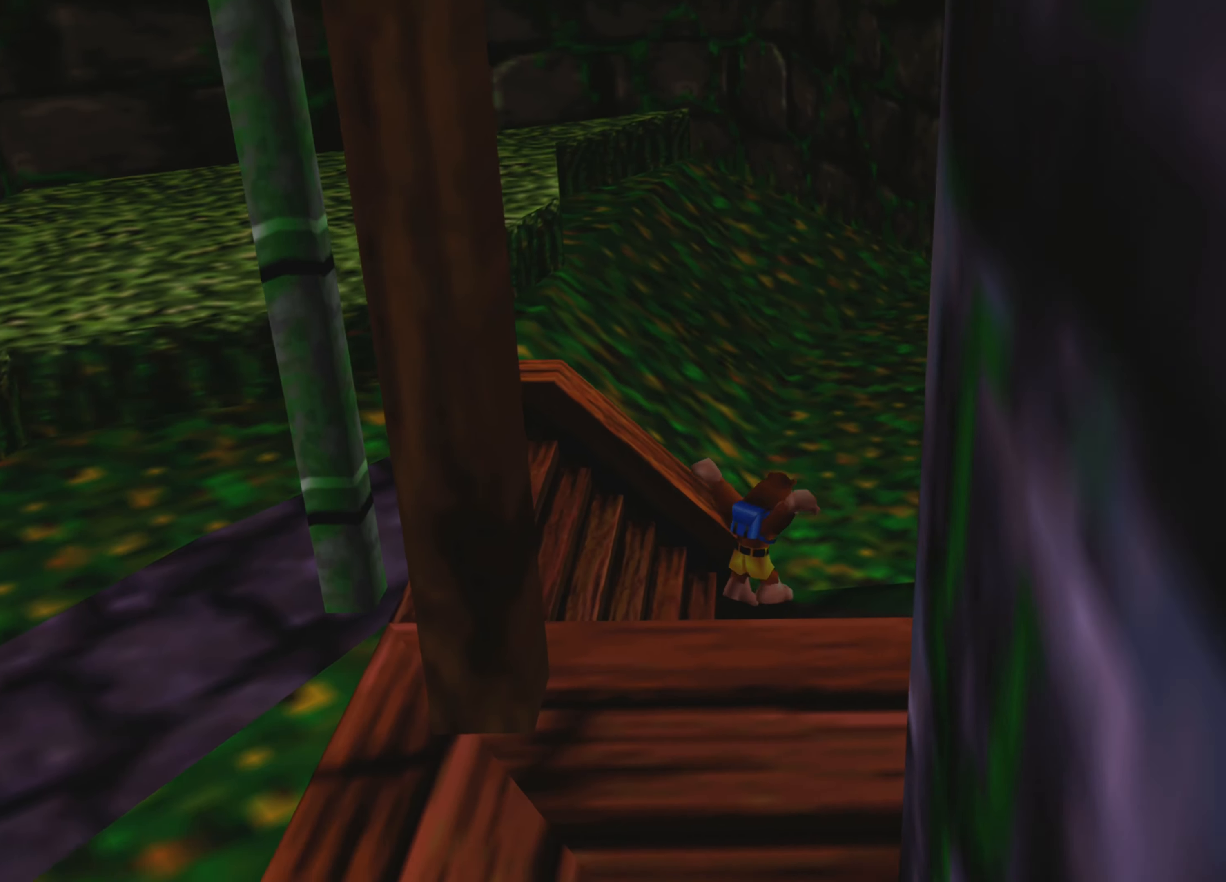
{"buttons": [], "left_stick": "up-right", "right_stick": "center", "events": []}
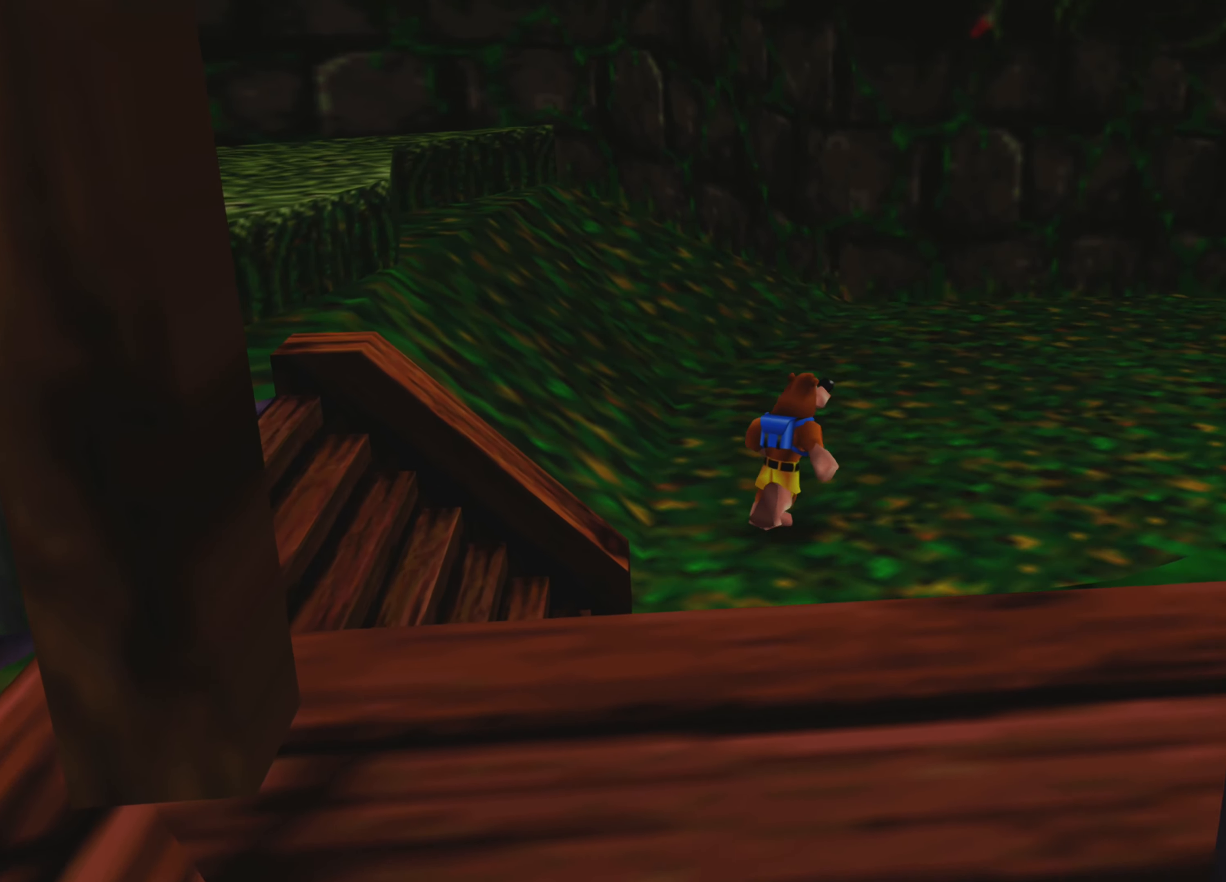
{"buttons": [], "left_stick": "up-right", "right_stick": "center", "events": []}
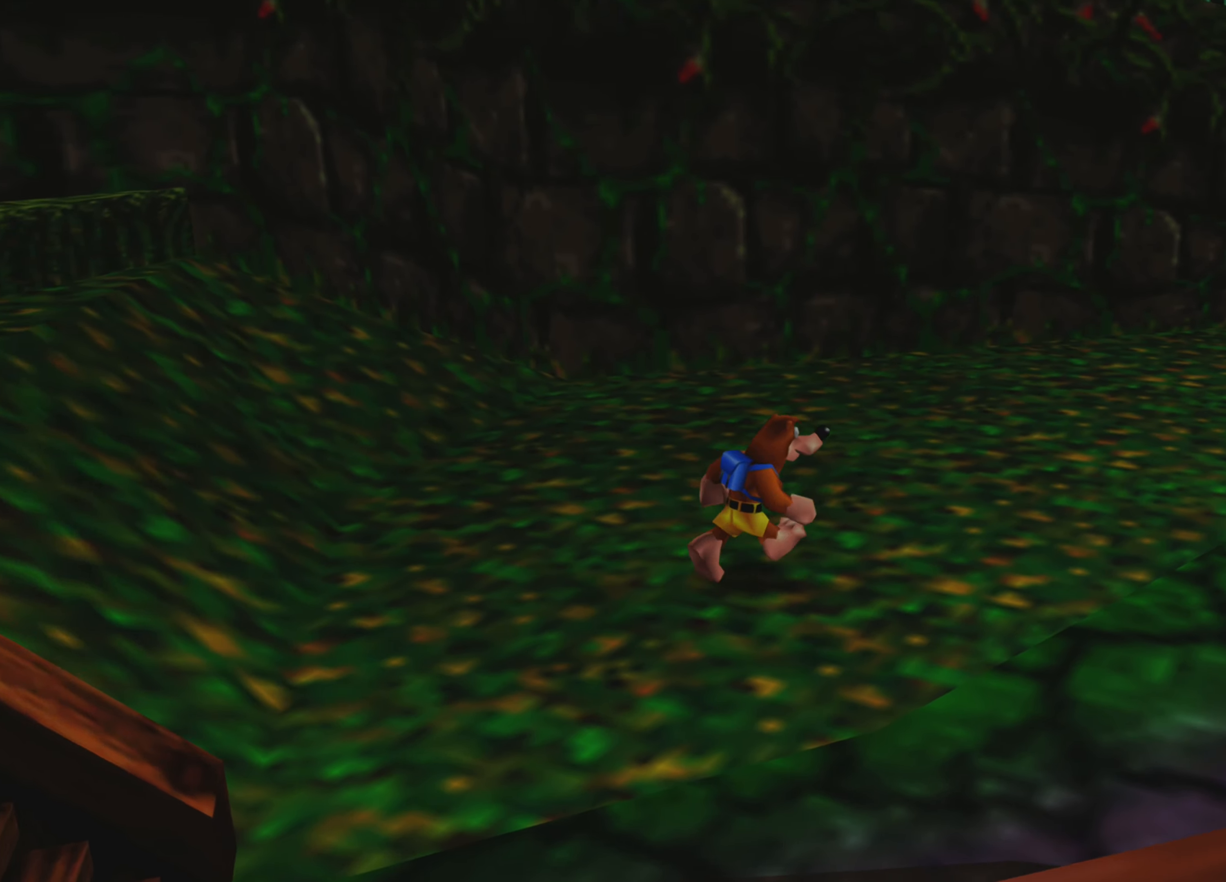
{"buttons": ["L2"], "left_stick": "up-right", "right_stick": "center", "events": [[500, "L2", "down"]]}
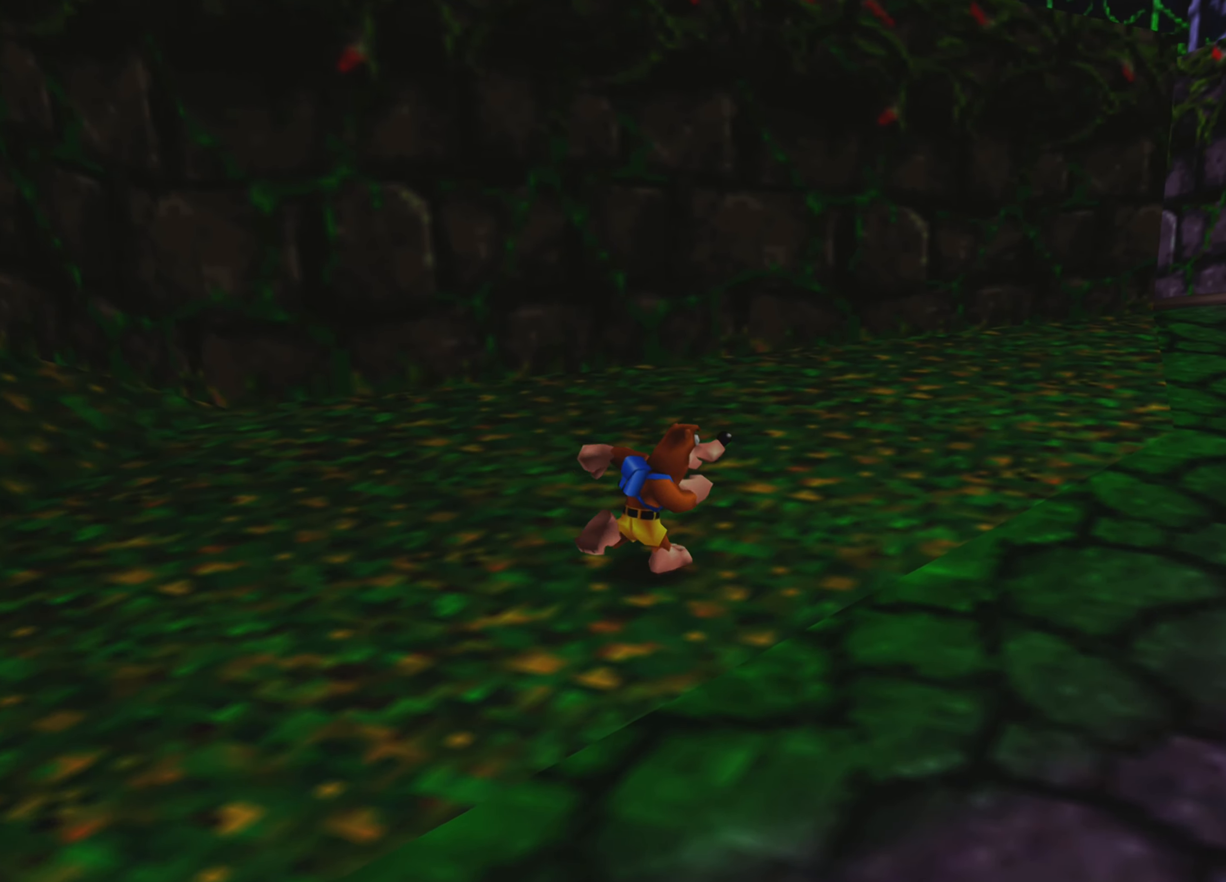
{"buttons": ["R2"], "left_stick": "up-right", "right_stick": "center", "events": [[83, "R2", "down"], [150, "L2", "up"]]}
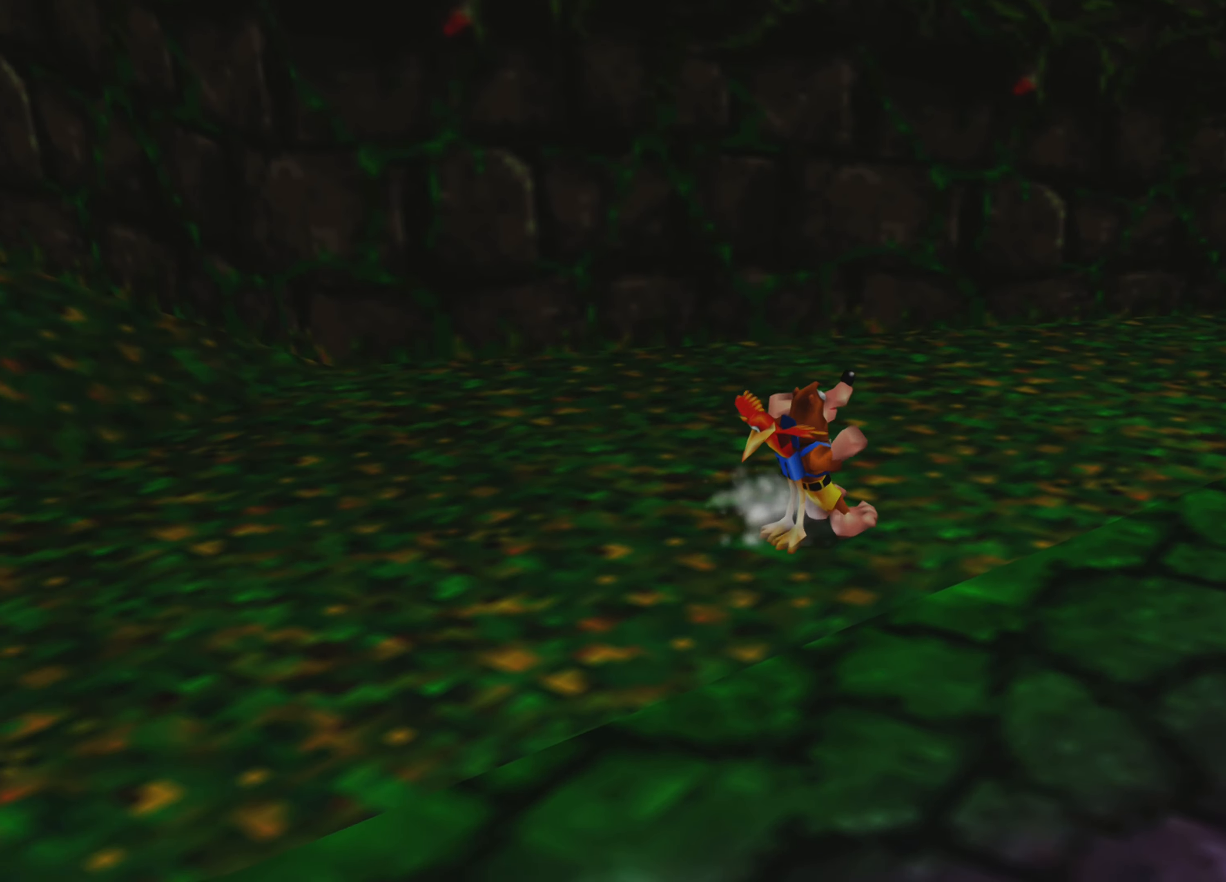
{"buttons": ["R2"], "left_stick": "up-right", "right_stick": "center", "events": []}
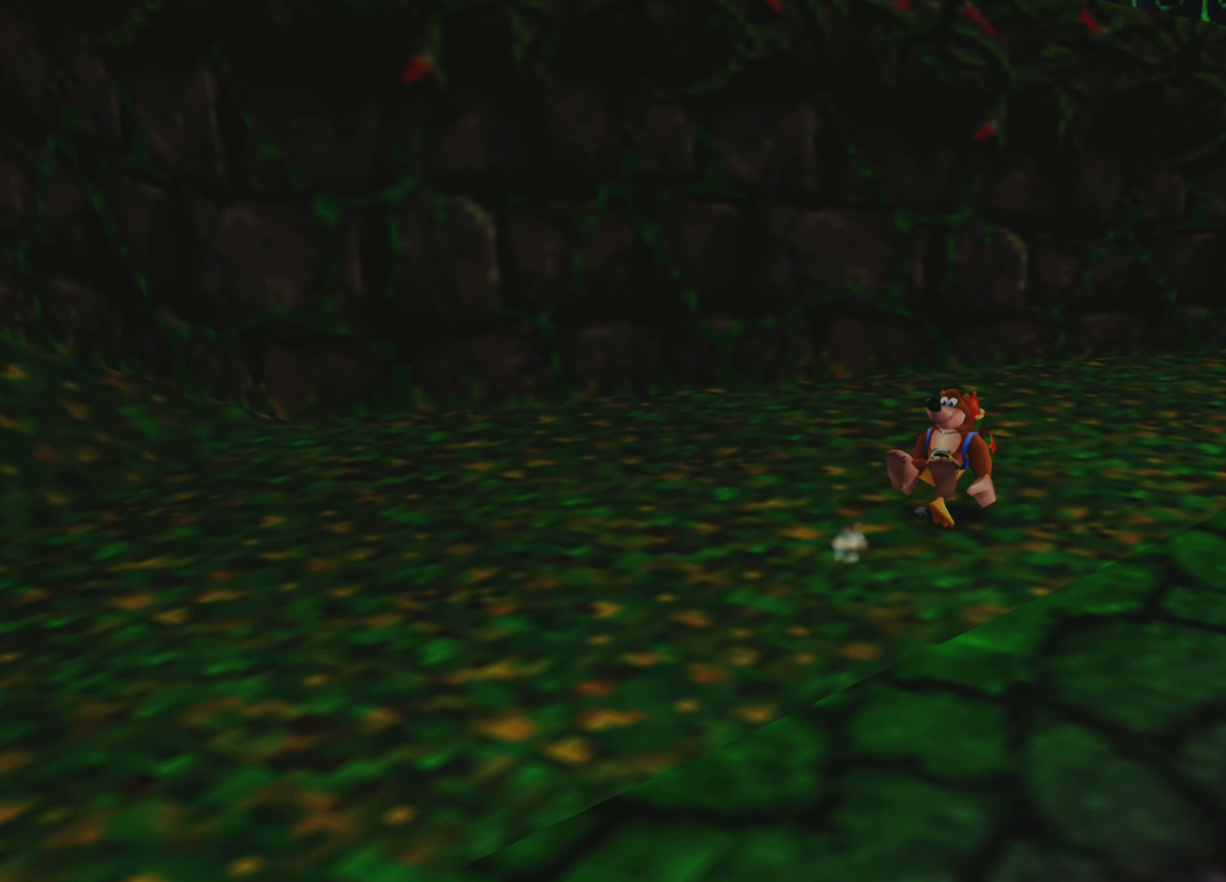
{"buttons": ["R2"], "left_stick": "up-right", "right_stick": "center", "events": []}
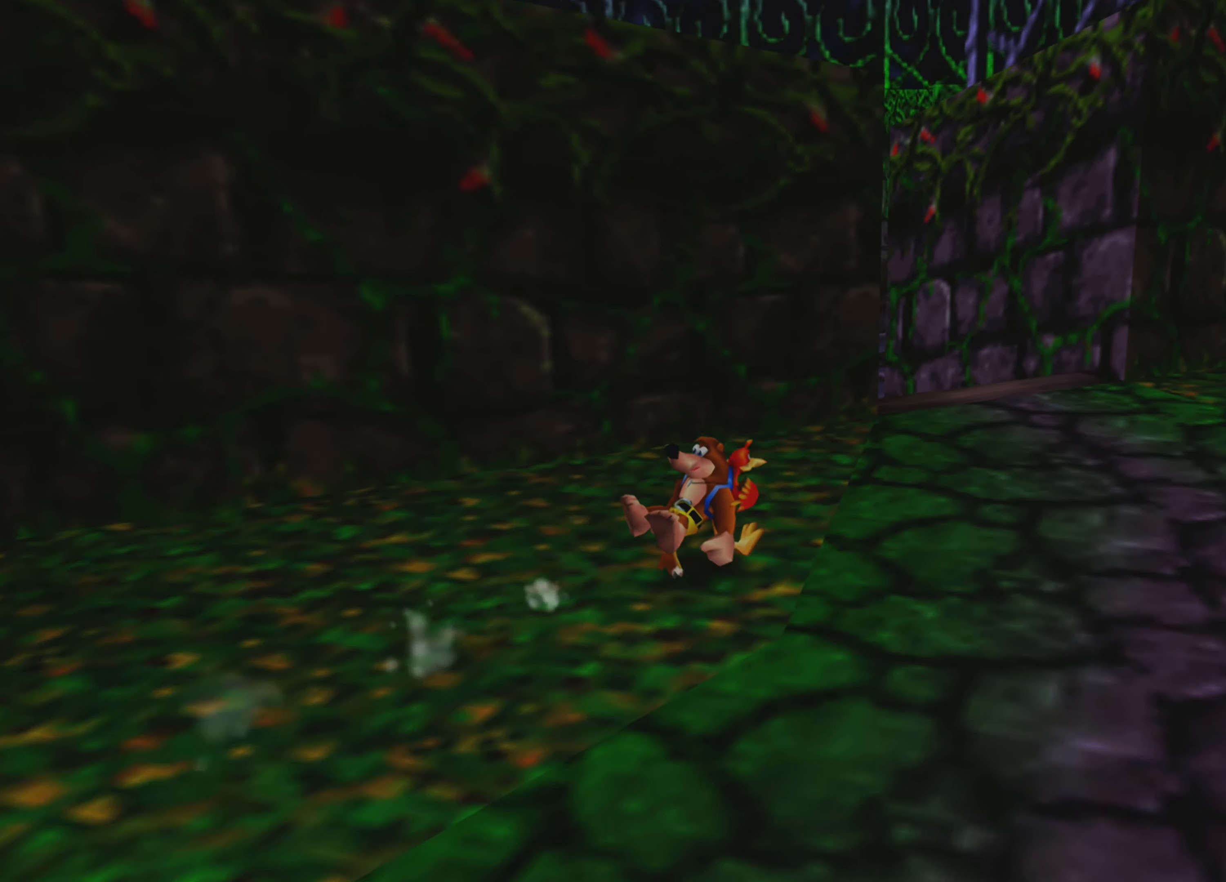
{"buttons": ["R2"], "left_stick": "up-right", "right_stick": "center", "events": []}
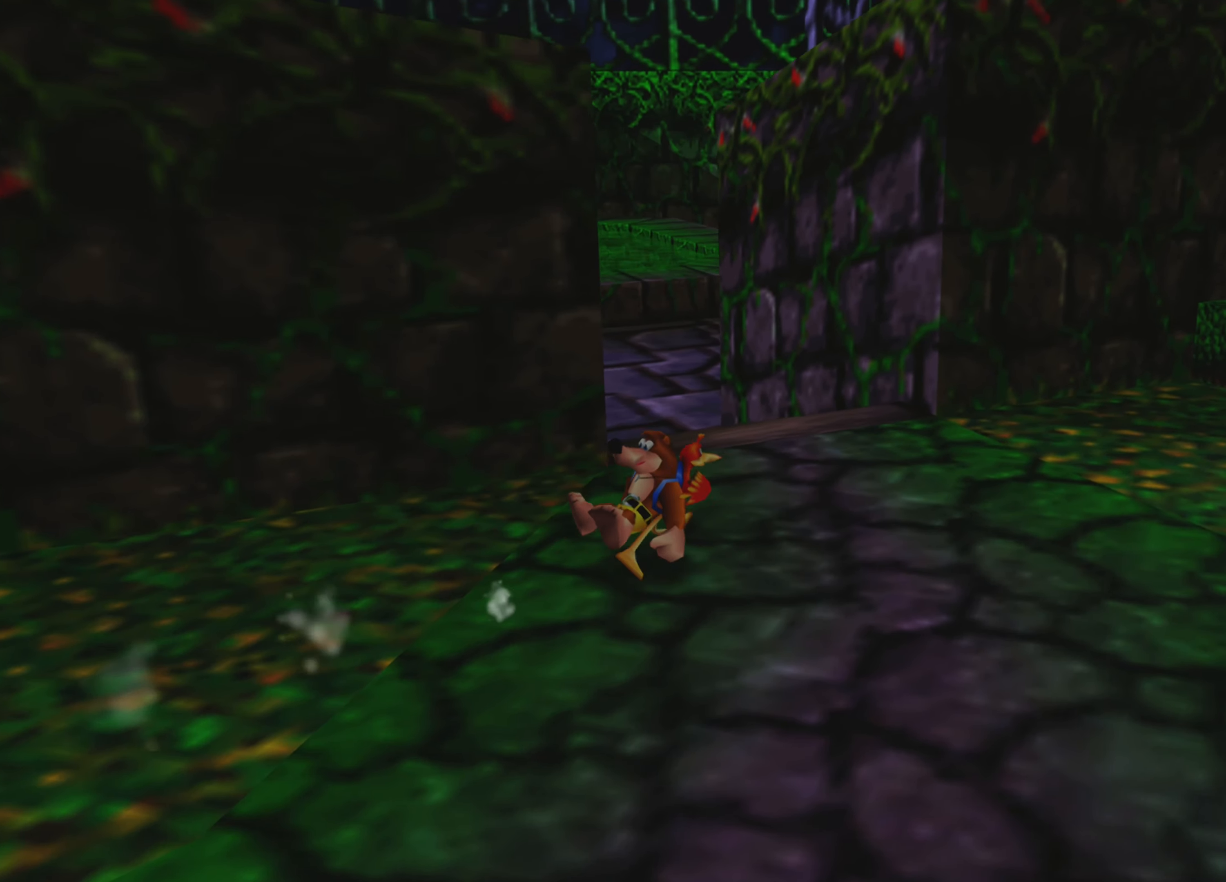
{"buttons": ["R2"], "left_stick": "center", "right_stick": "center", "events": [[400, "left_stick", "center"]]}
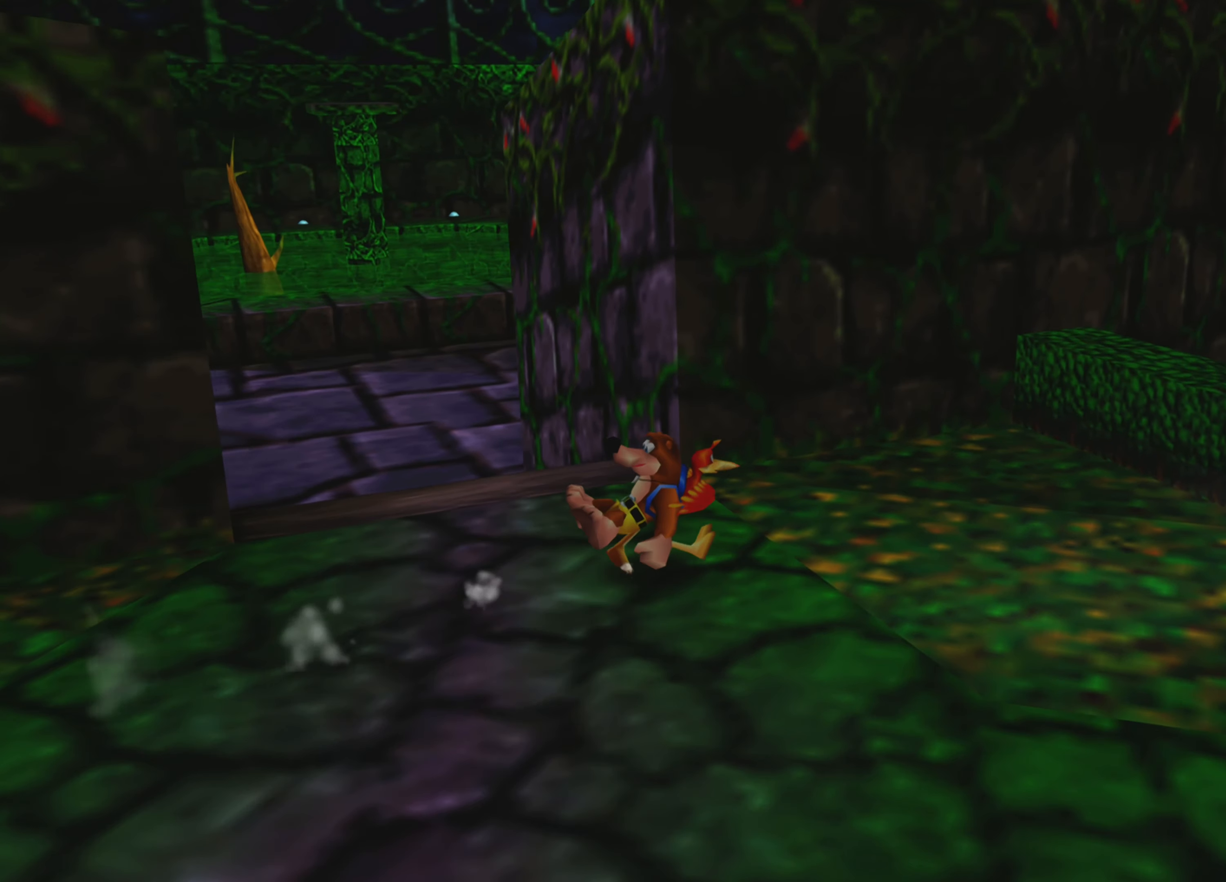
{"buttons": [], "left_stick": "center", "right_stick": "center", "events": [[417, "R2", "up"]]}
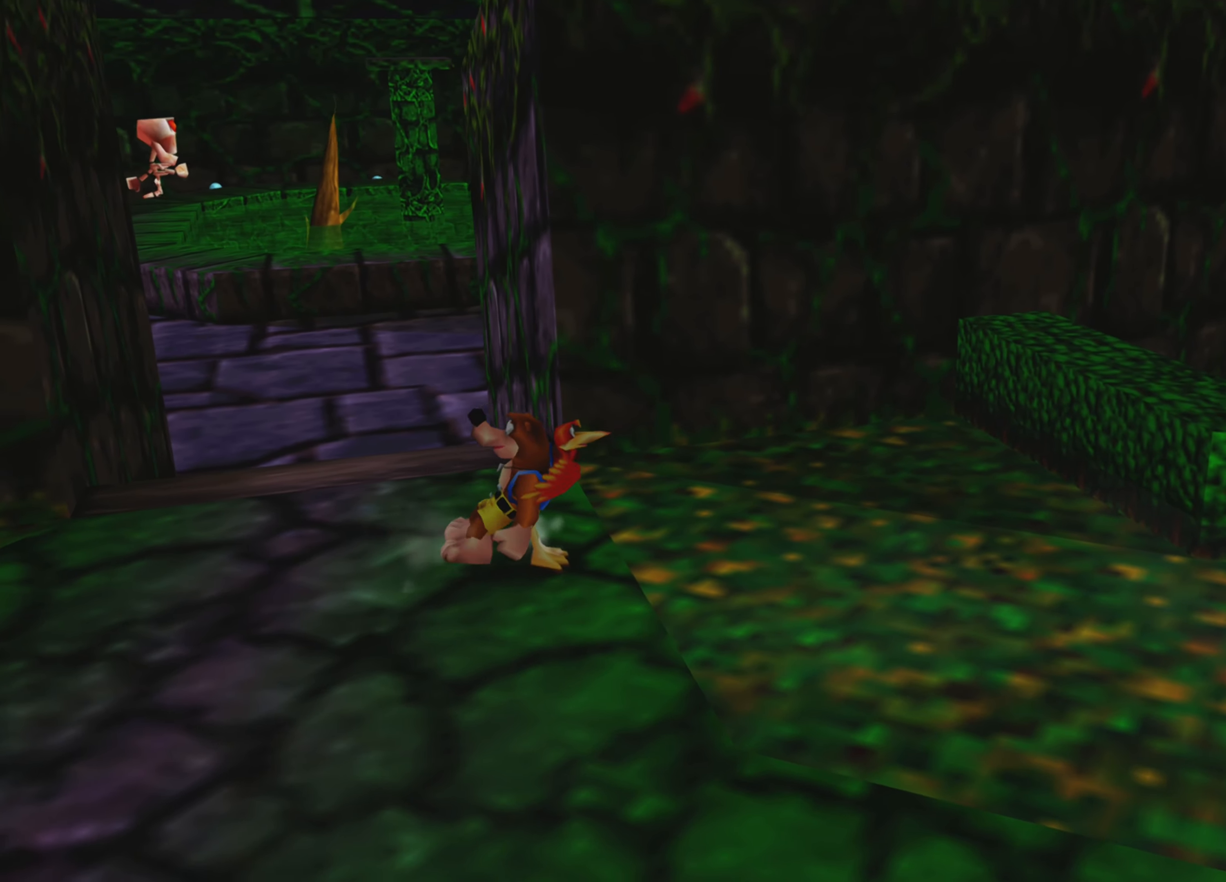
{"buttons": [], "left_stick": "center", "right_stick": "center", "events": []}
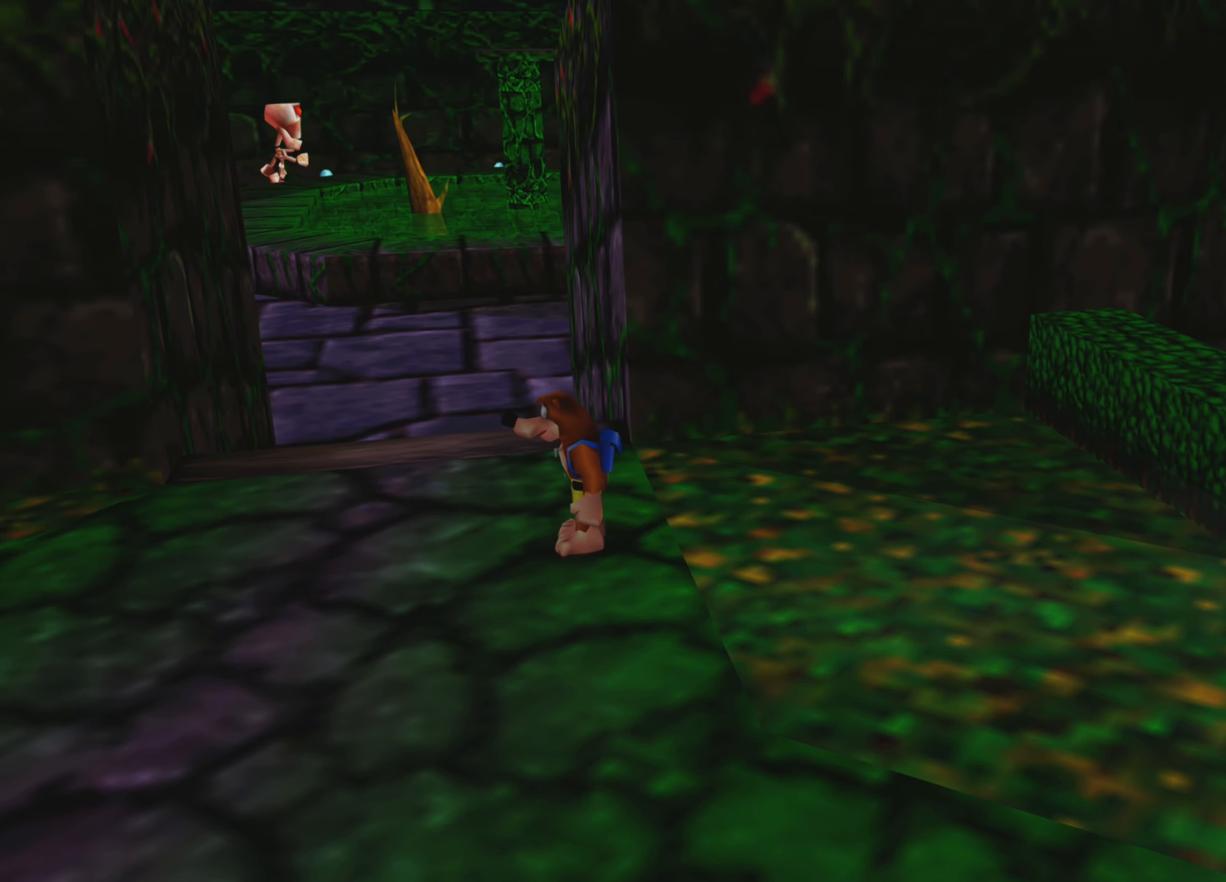
{"buttons": [], "left_stick": "center", "right_stick": "center", "events": [[234, "left_stick", "right"], [450, "left_stick", "center"]]}
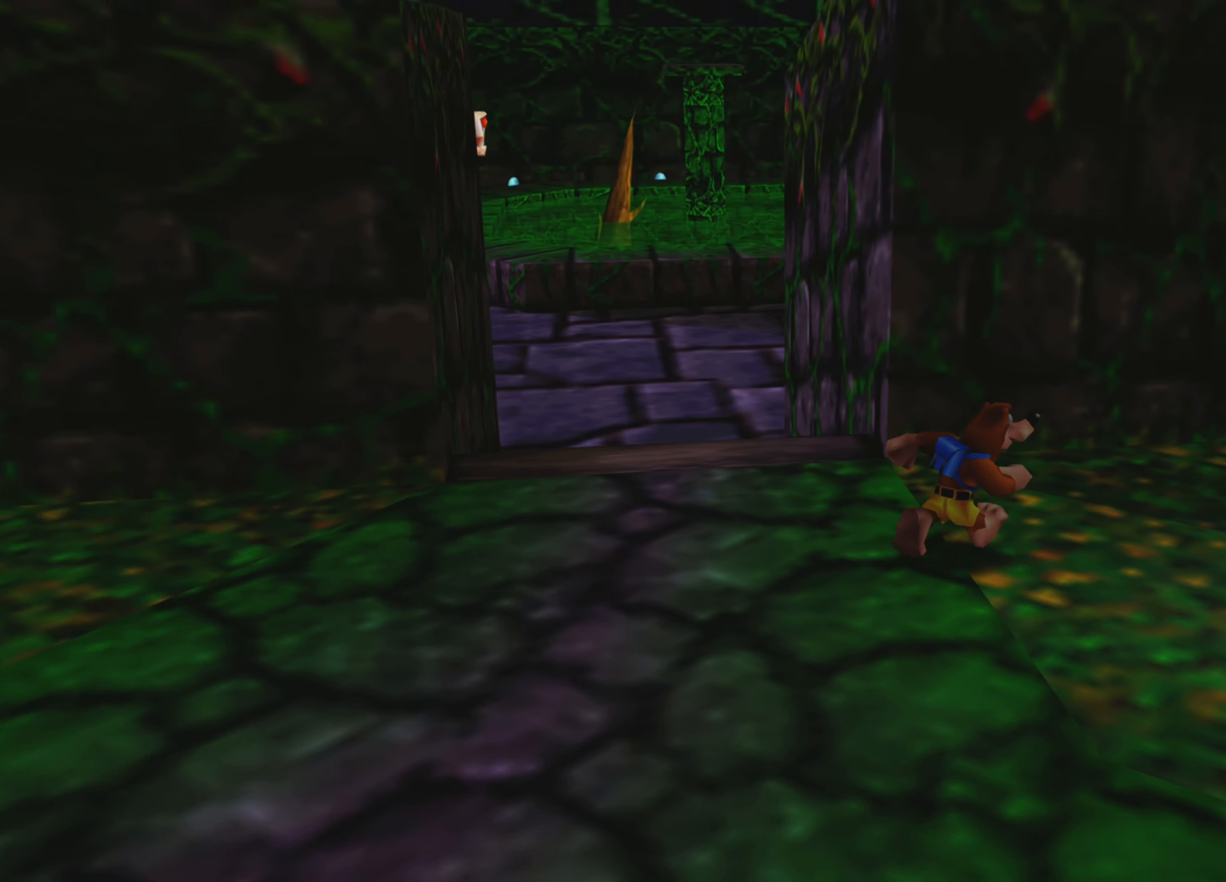
{"buttons": [], "left_stick": "center", "right_stick": "center", "events": []}
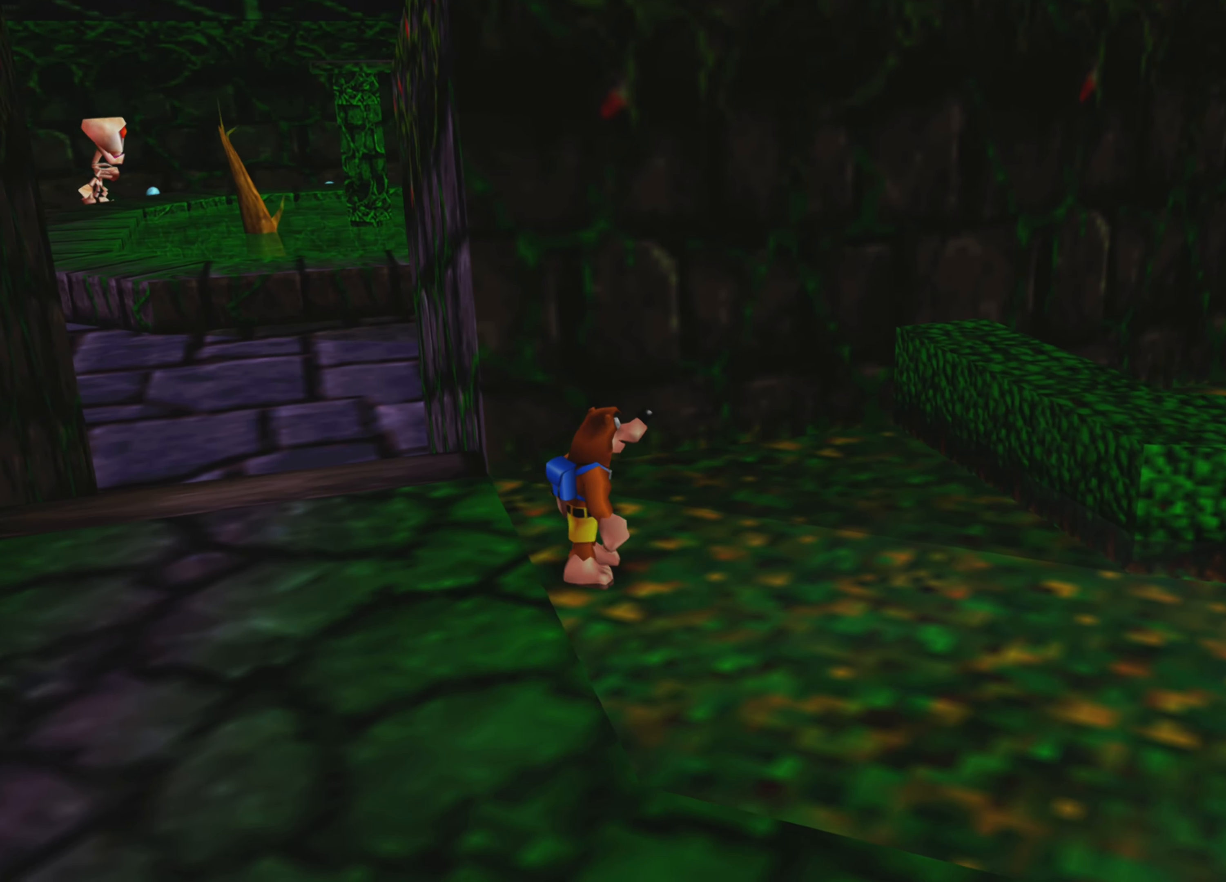
{"buttons": [], "left_stick": "center", "right_stick": "center", "events": []}
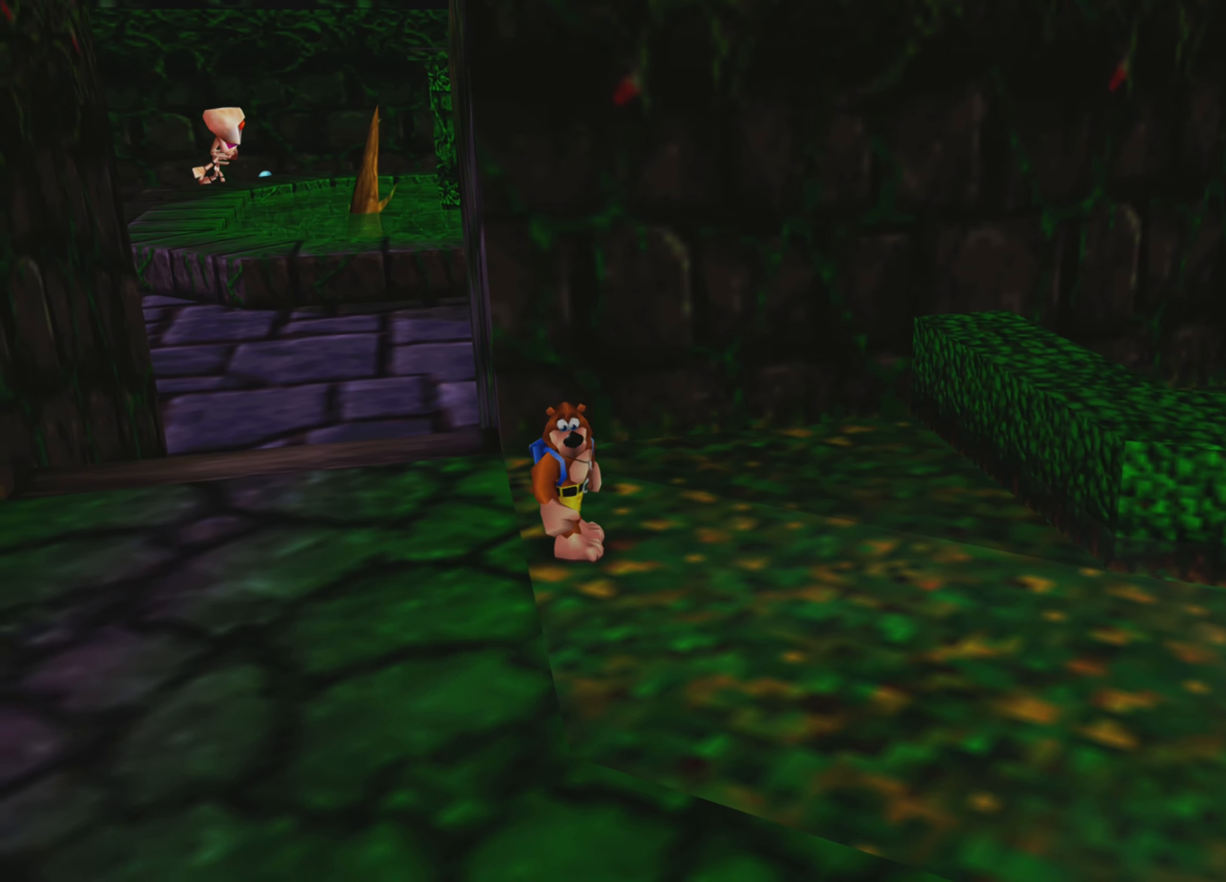
{"buttons": [], "left_stick": "center", "right_stick": "center", "events": [[150, "left_stick", "right"], [367, "left_stick", "center"]]}
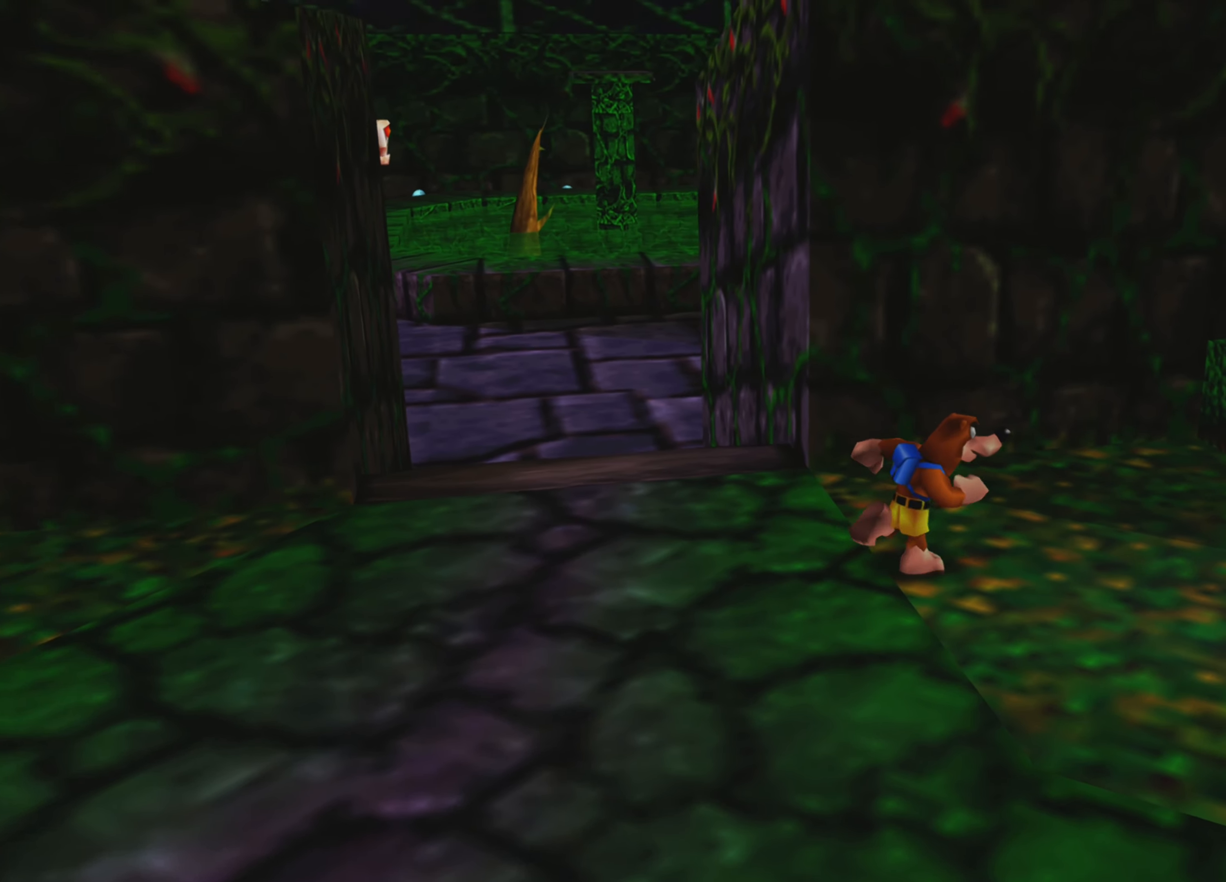
{"buttons": [], "left_stick": "center", "right_stick": "center", "events": []}
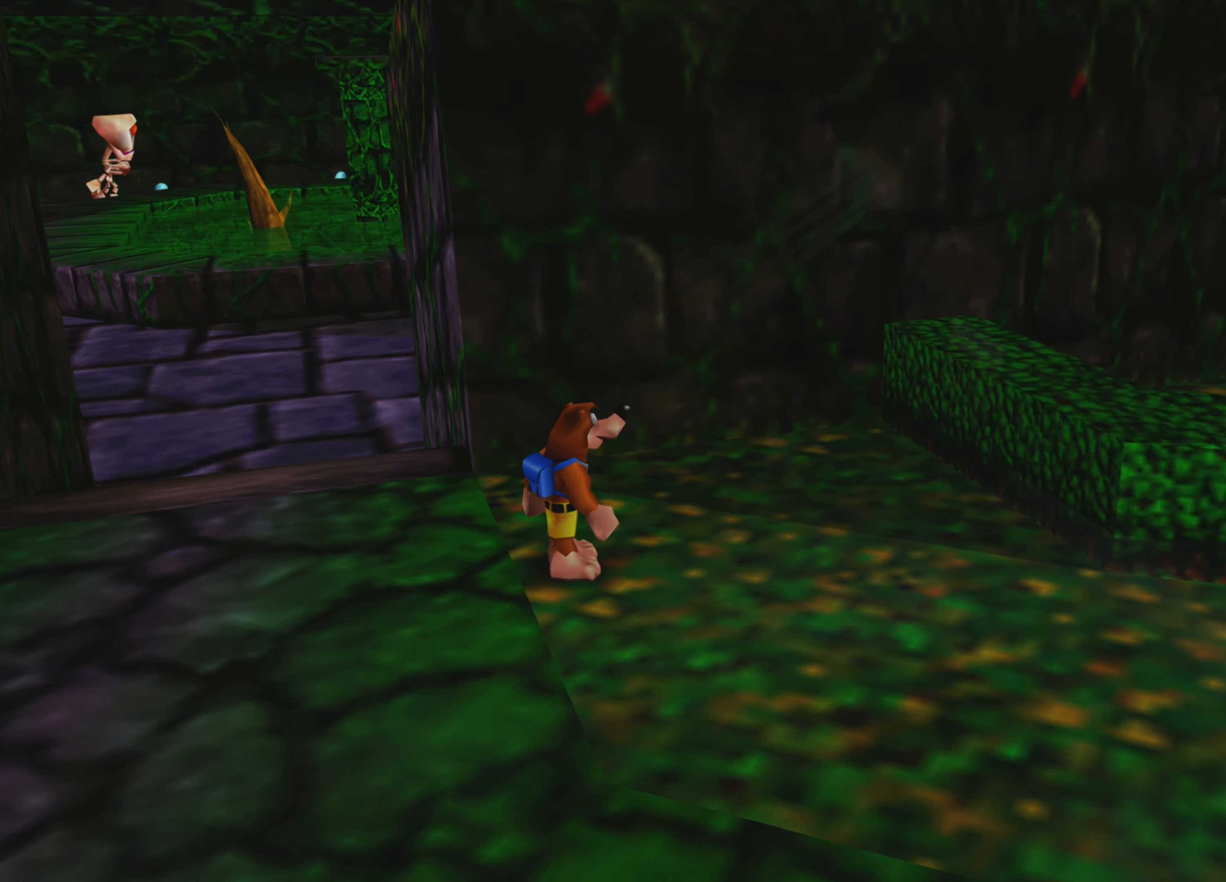
{"buttons": [], "left_stick": "up-right", "right_stick": "center", "events": [[217, "left_stick", "up-right"]]}
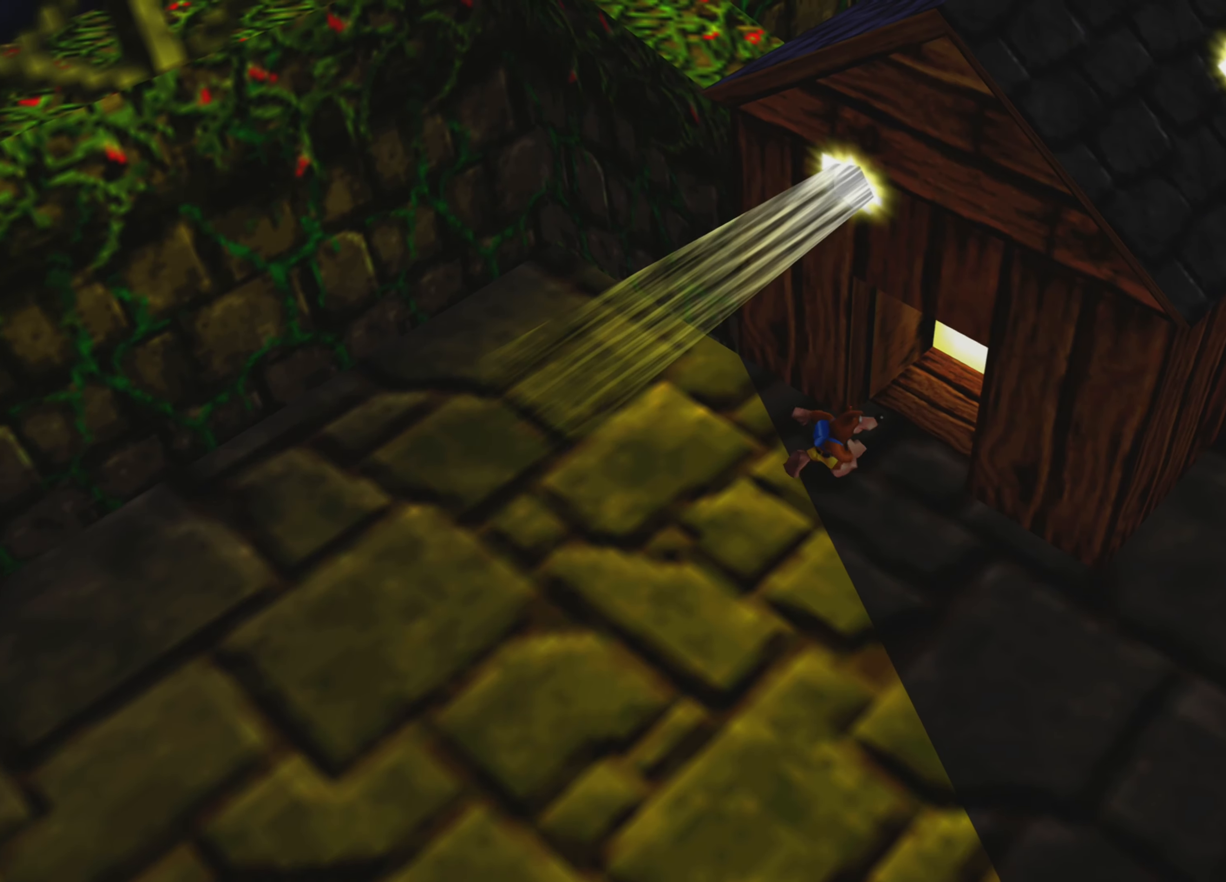
{"buttons": [], "left_stick": "up-right", "right_stick": "center", "events": []}
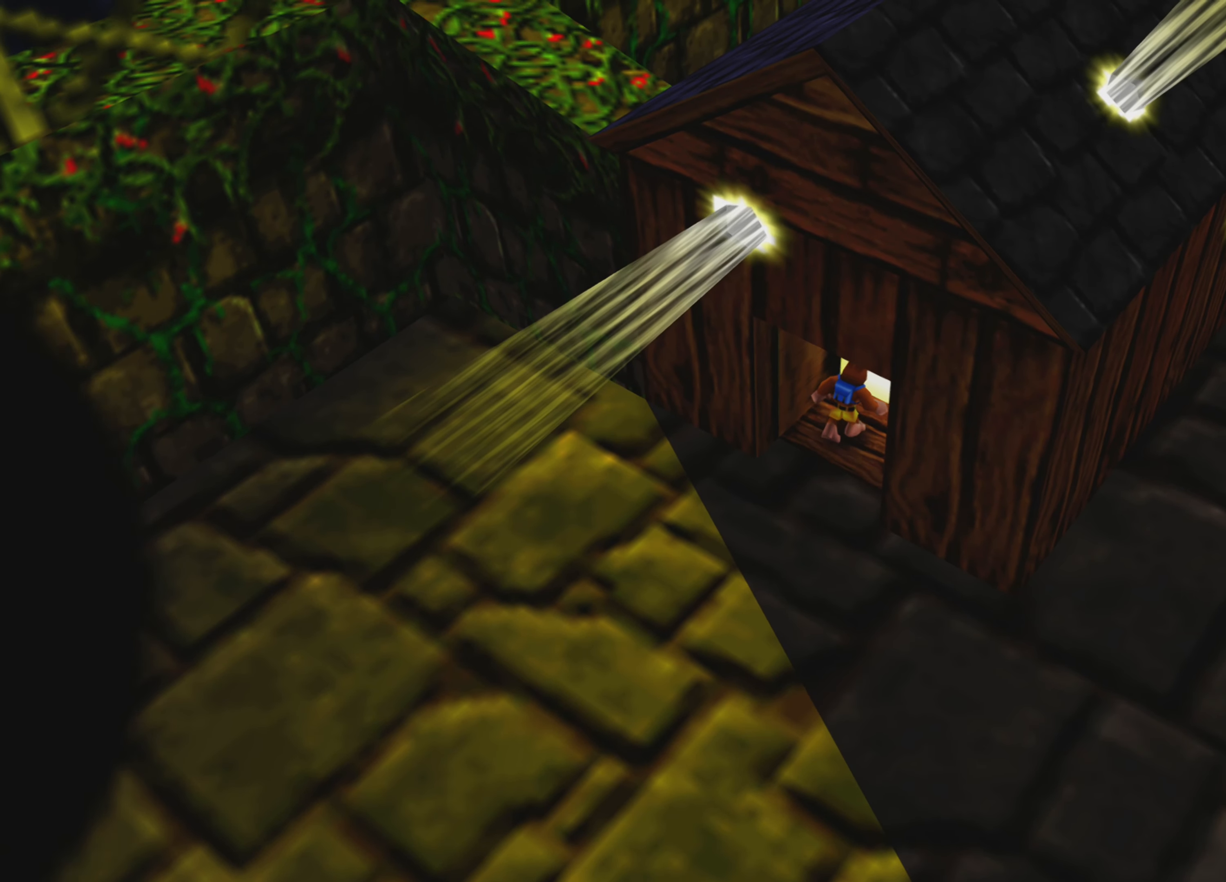
{"buttons": [], "left_stick": "center", "right_stick": "center", "events": [[34, "left_stick", "center"]]}
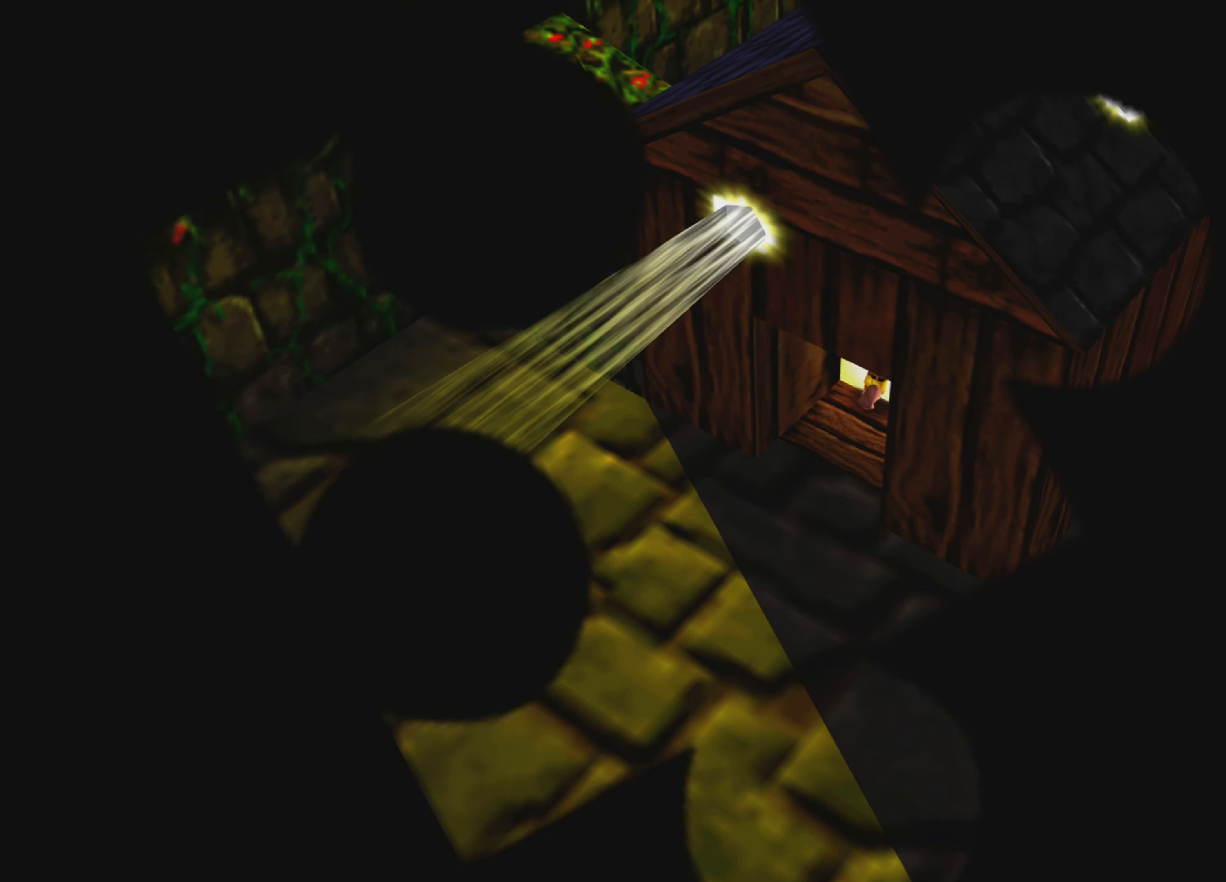
{"buttons": [], "left_stick": "center", "right_stick": "center", "events": []}
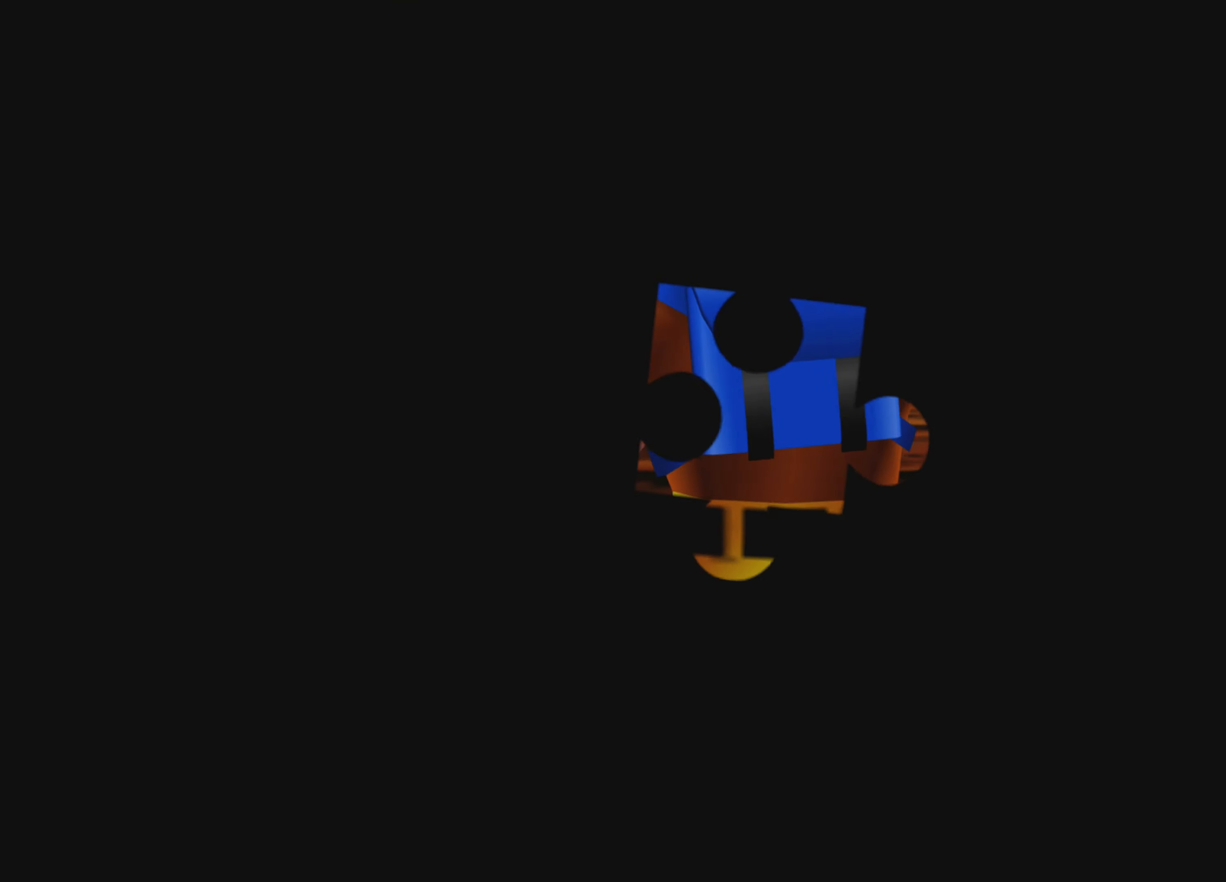
{"buttons": [], "left_stick": "center", "right_stick": "center", "events": []}
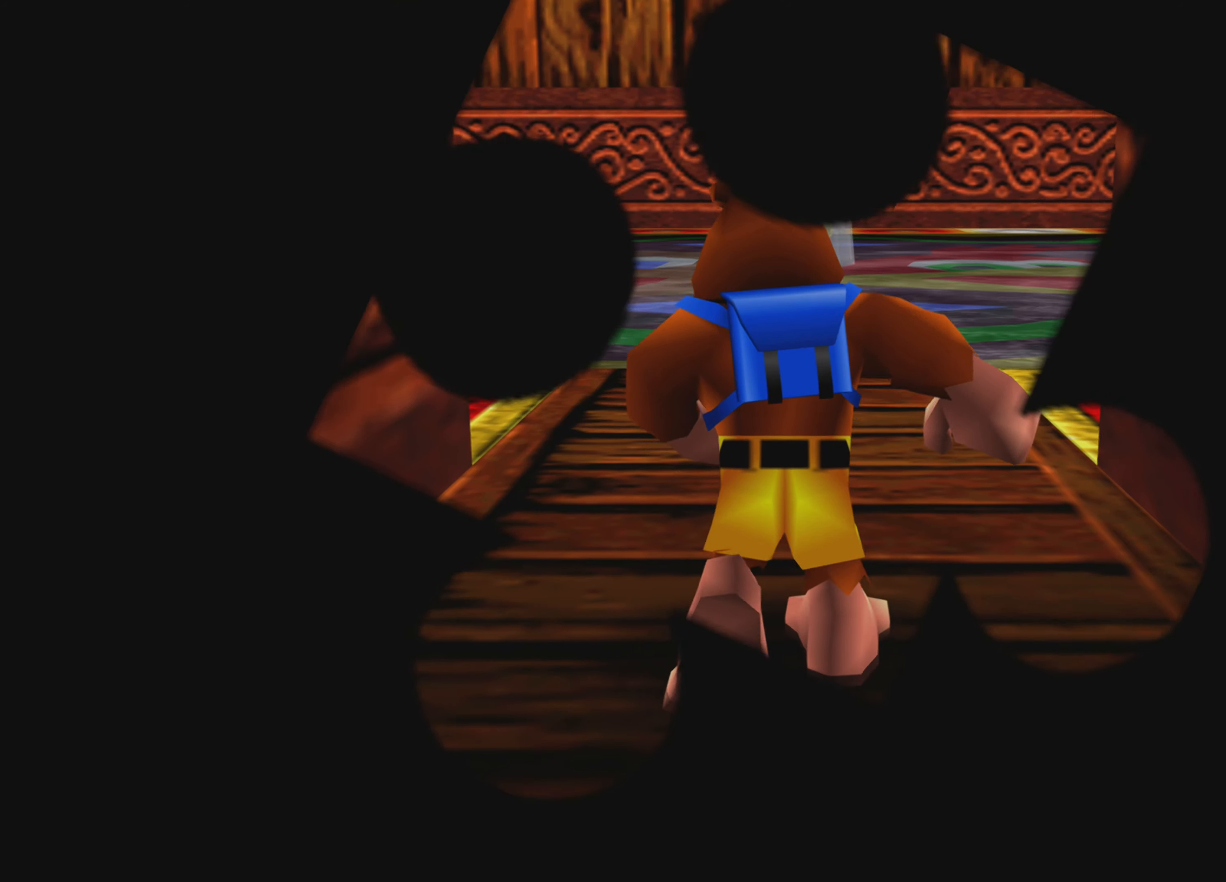
{"buttons": [], "left_stick": "center", "right_stick": "center", "events": []}
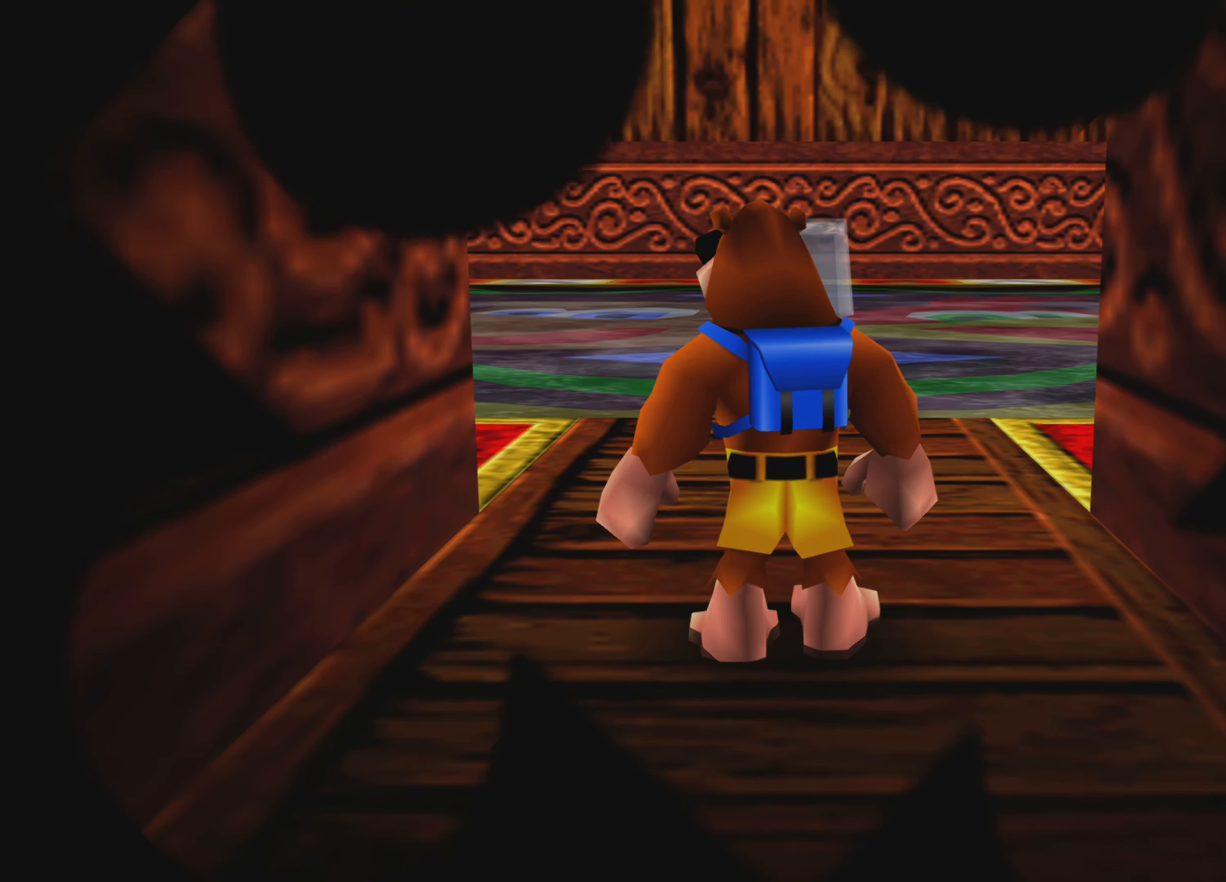
{"buttons": [], "left_stick": "center", "right_stick": "center", "events": []}
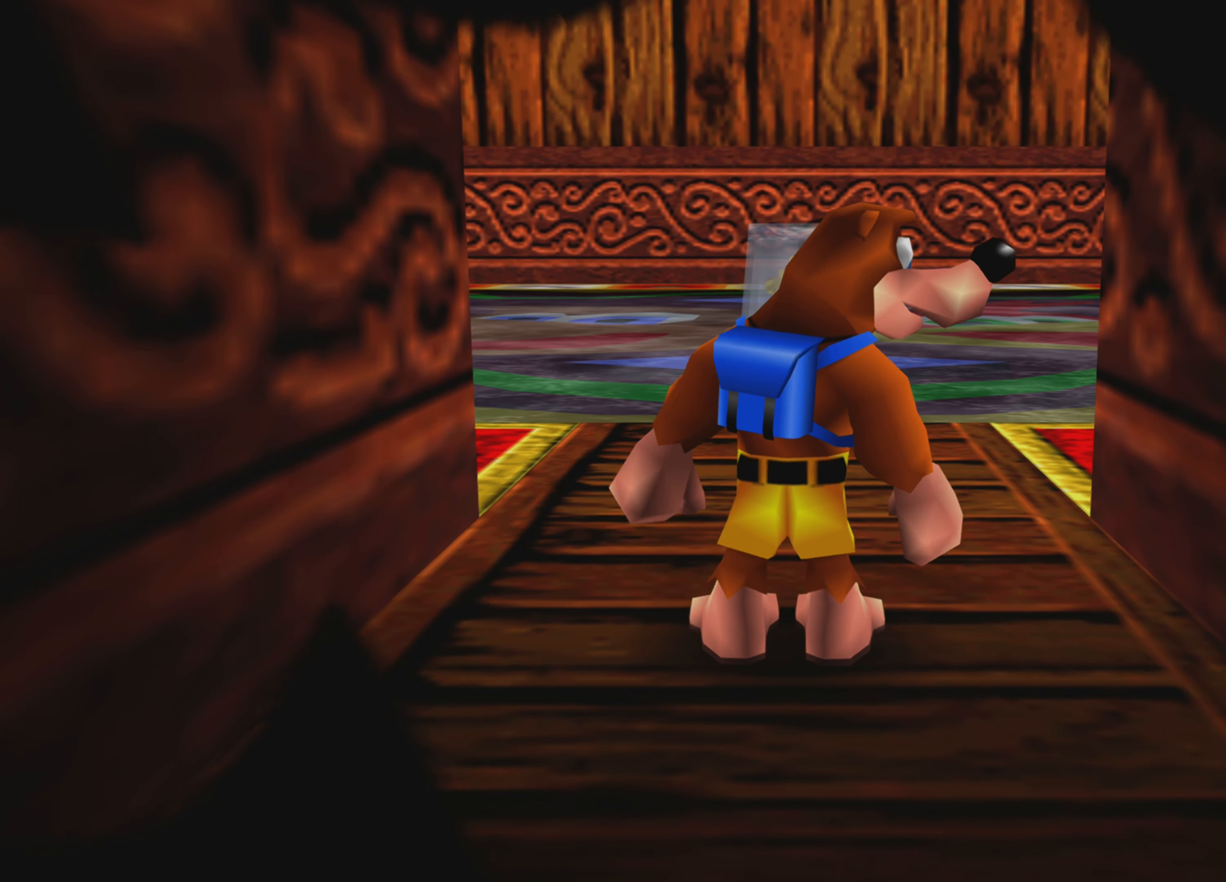
{"buttons": [], "left_stick": "center", "right_stick": "center", "events": []}
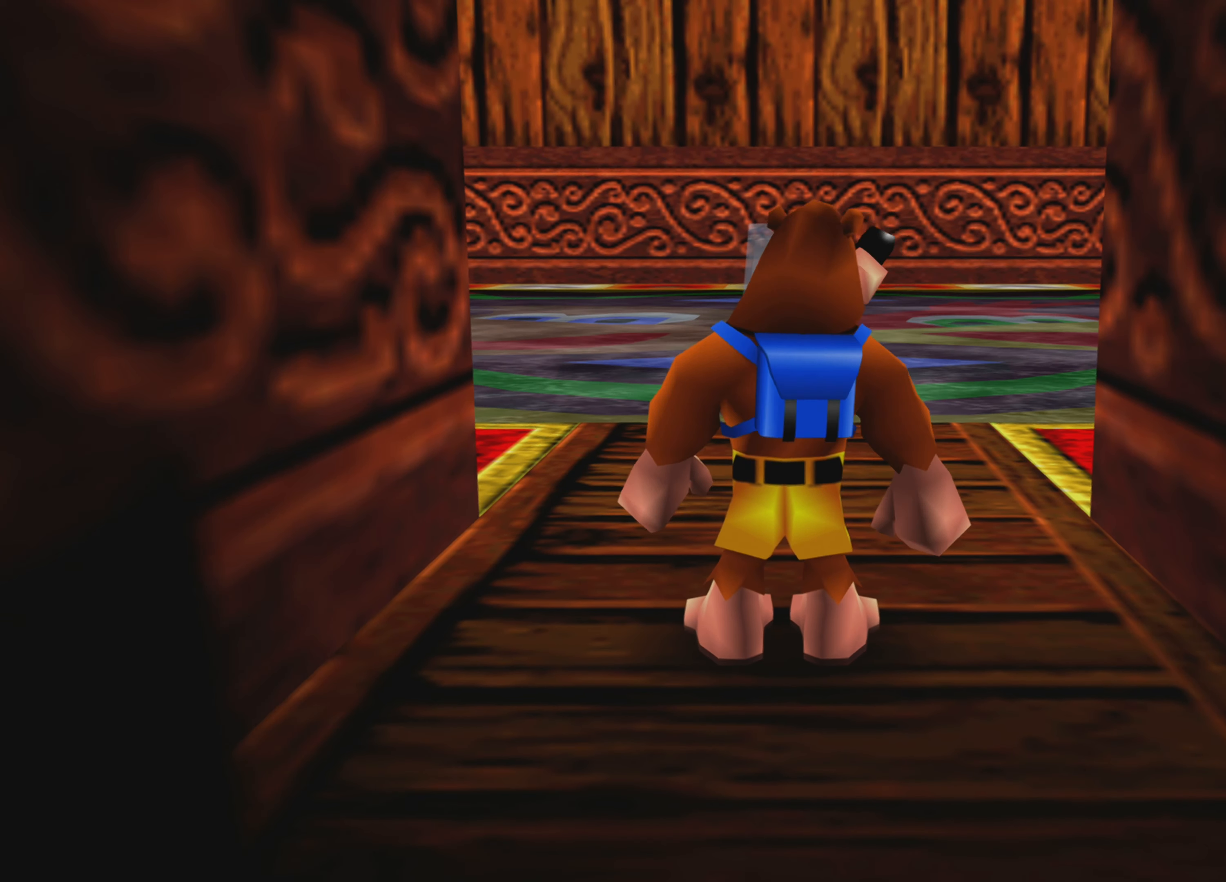
{"buttons": [], "left_stick": "up", "right_stick": "center", "events": [[216, "left_stick", "up"]]}
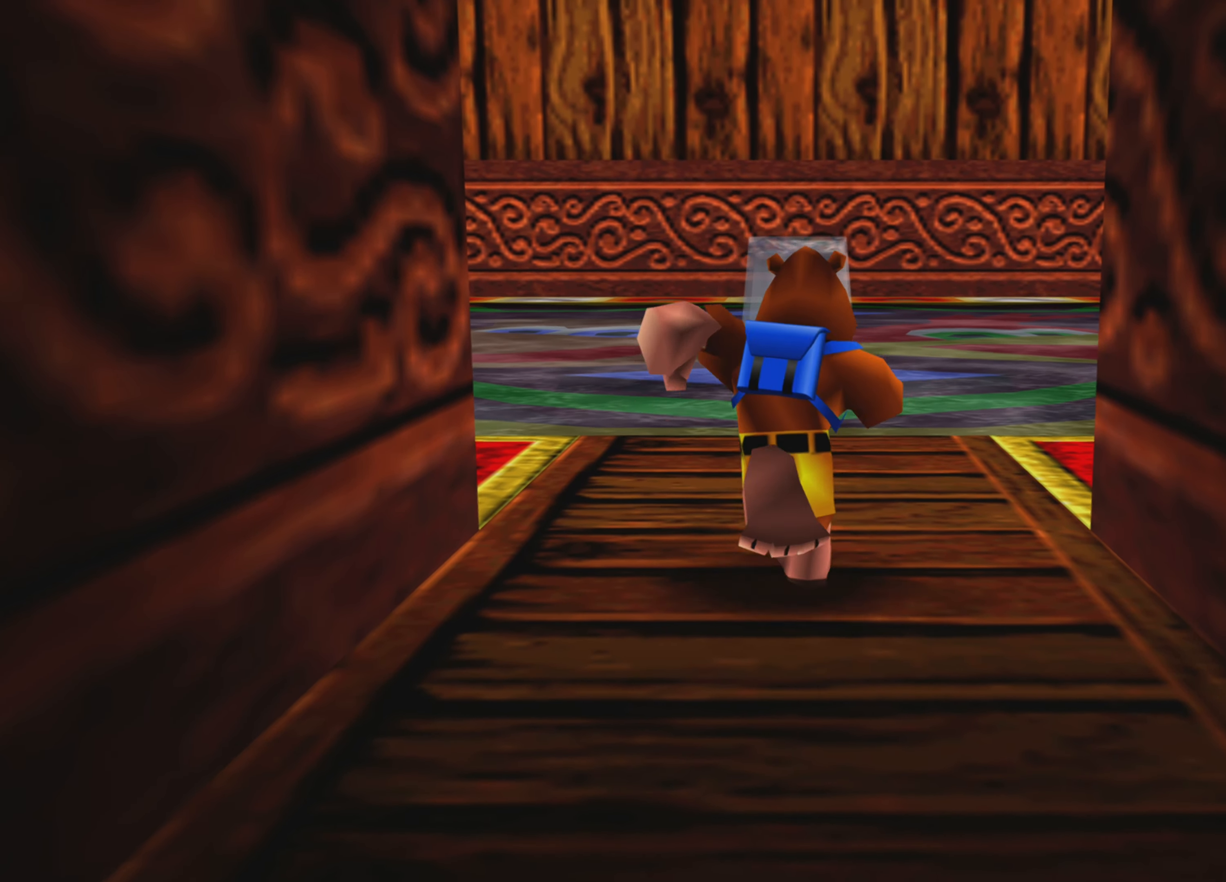
{"buttons": [], "left_stick": "center", "right_stick": "center", "events": [[366, "left_stick", "center"]]}